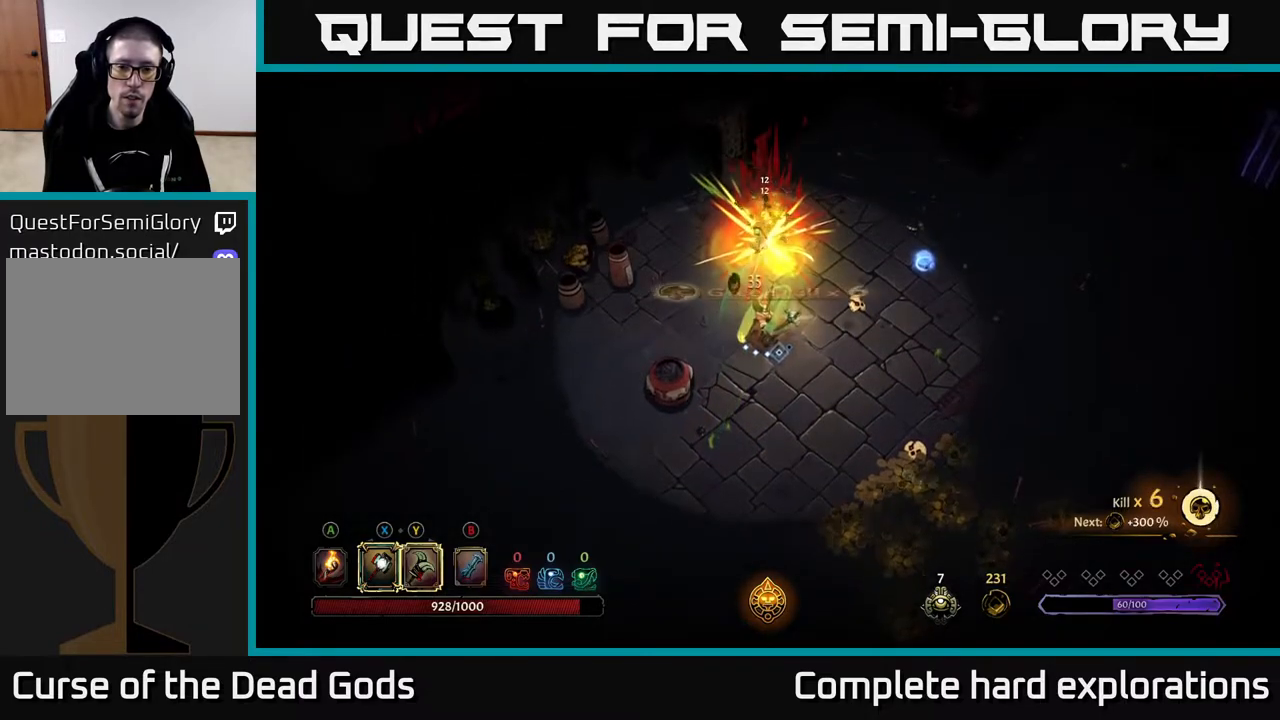
Gameplay with a controller (Xbox layout); each line is a JSON object with the inputs held at the frame after it. "events" lists button and stick changes between this image and that frame as [ms after this image, input, new state], when the widget could be followed in between.
{"buttons": [], "left_stick": "right", "right_stick": "center", "events": [[67, "A", "down"], [150, "A", "up"], [167, "left_stick", "right"]]}
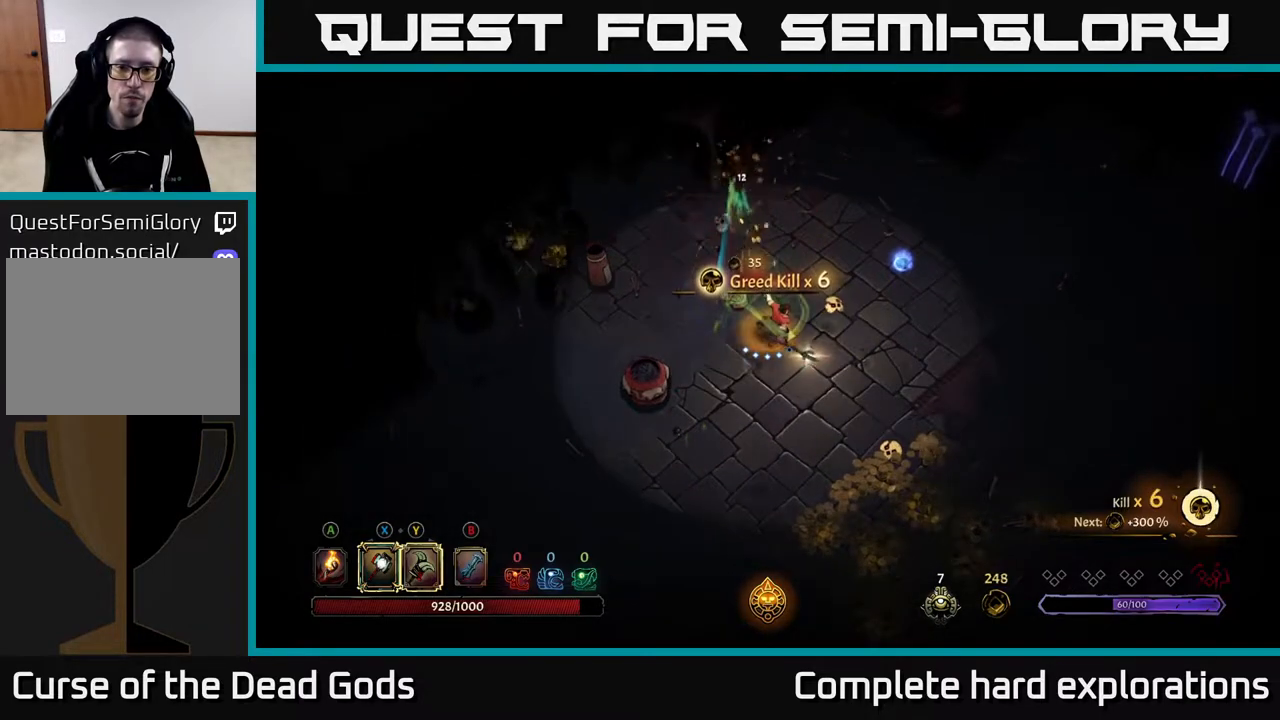
{"buttons": [], "left_stick": "up-right", "right_stick": "center", "events": [[33, "left_stick", "up-right"]]}
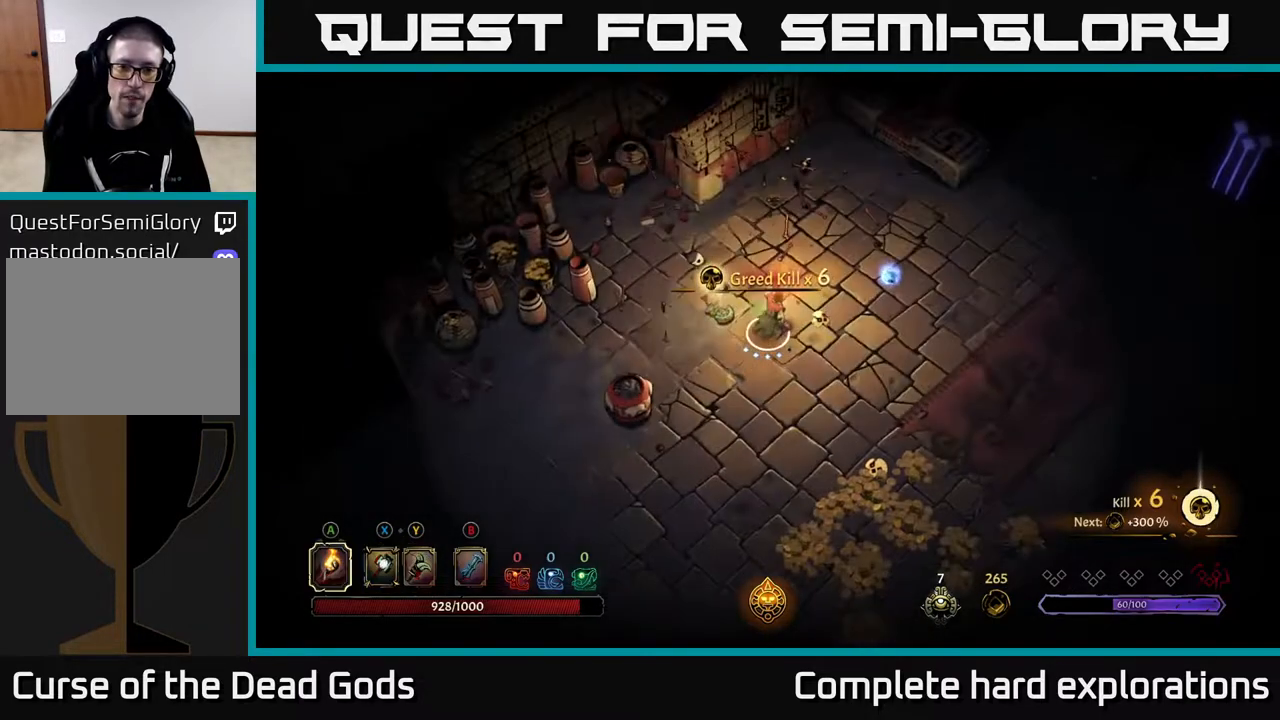
{"buttons": [], "left_stick": "right", "right_stick": "center", "events": [[17, "left_stick", "up"], [267, "left_stick", "right"]]}
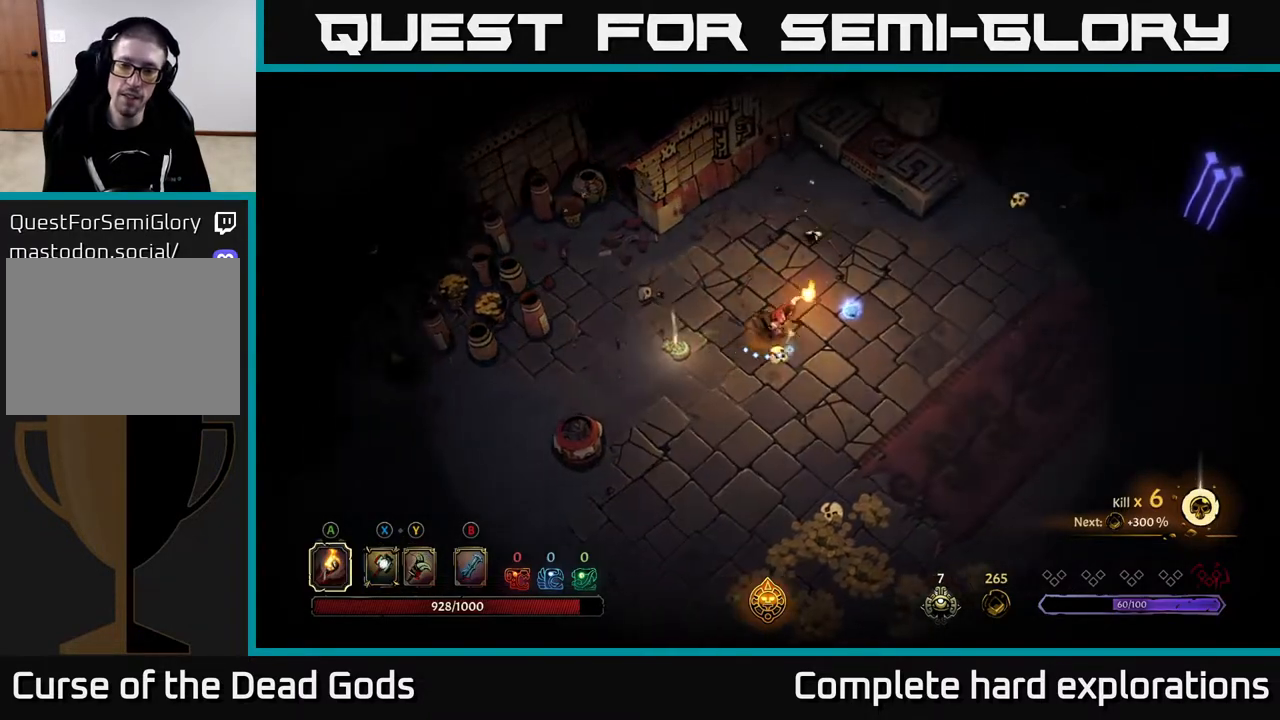
{"buttons": [], "left_stick": "left", "right_stick": "center", "events": [[417, "left_stick", "center"], [467, "left_stick", "left"]]}
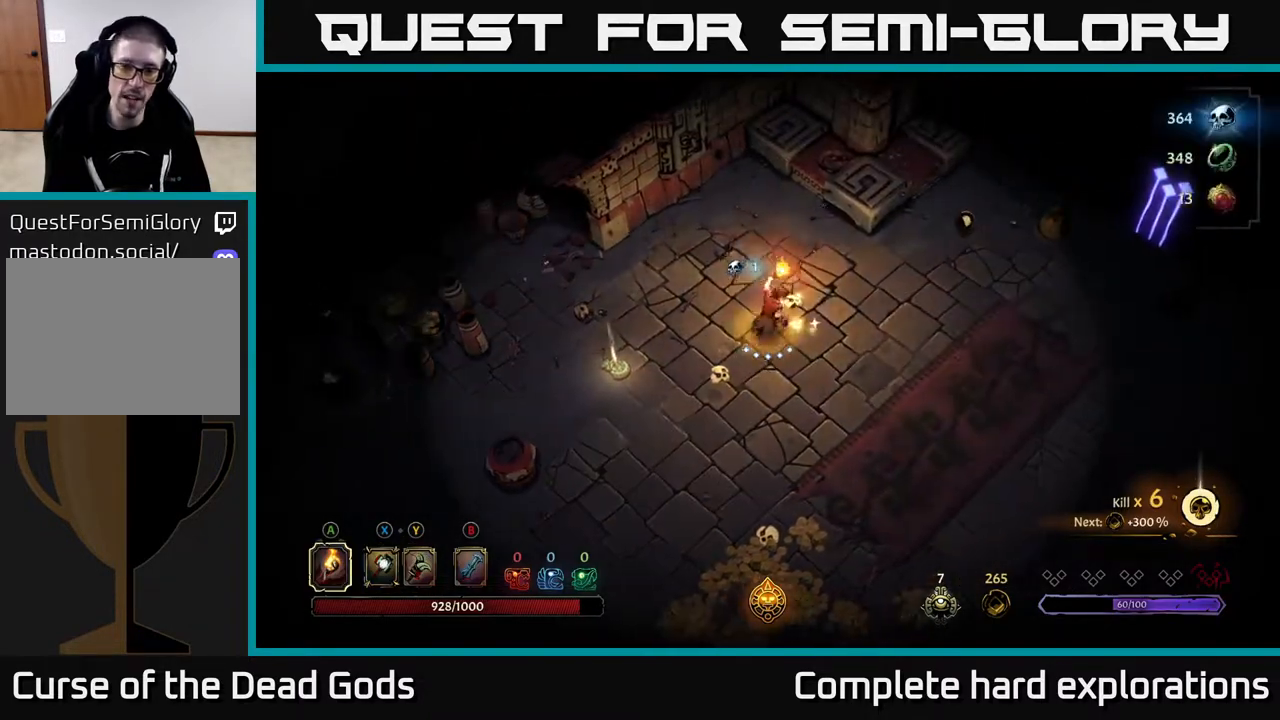
{"buttons": [], "left_stick": "left", "right_stick": "center", "events": []}
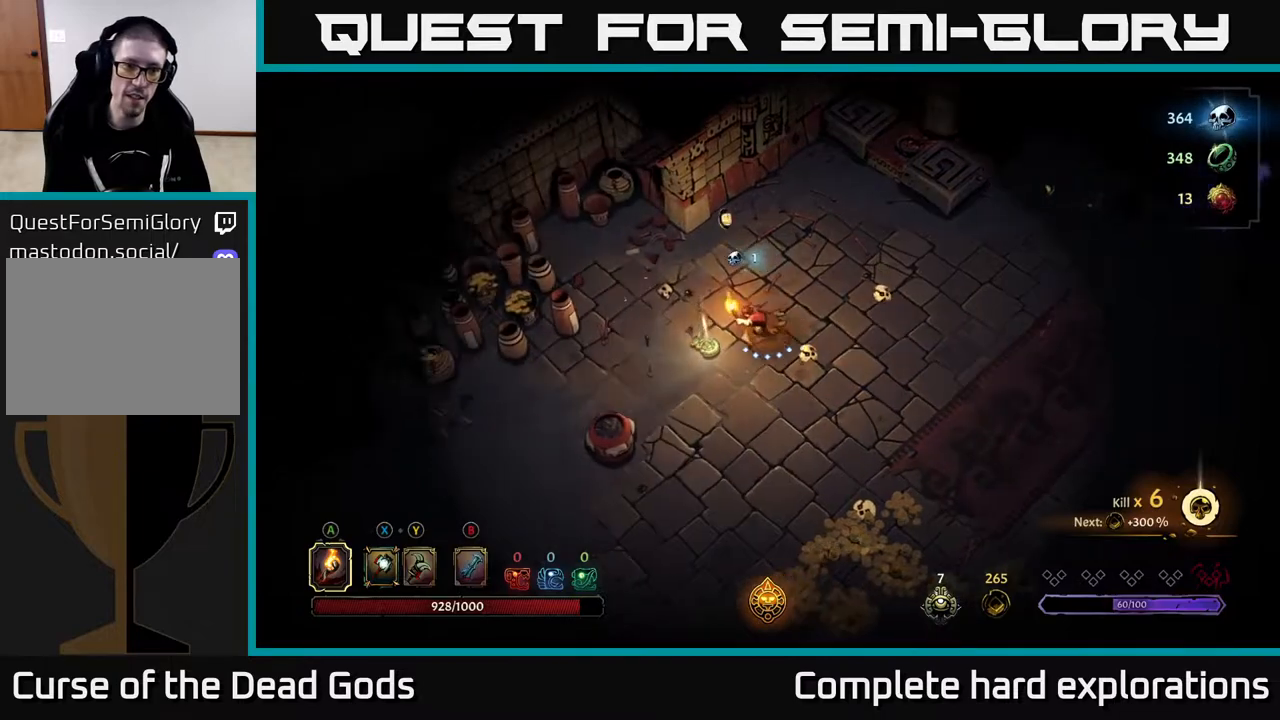
{"buttons": [], "left_stick": "center", "right_stick": "center", "events": [[233, "left_stick", "center"], [267, "R1", "down"], [367, "R1", "up"]]}
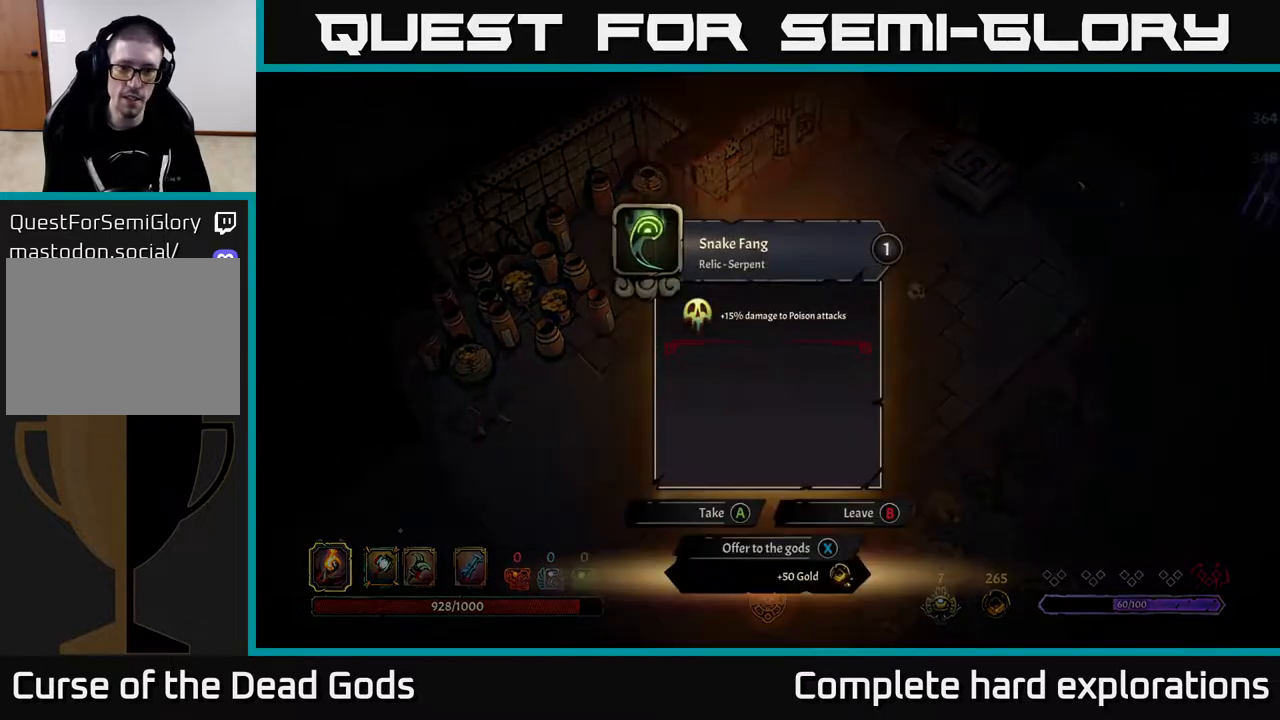
{"buttons": [], "left_stick": "center", "right_stick": "center", "events": []}
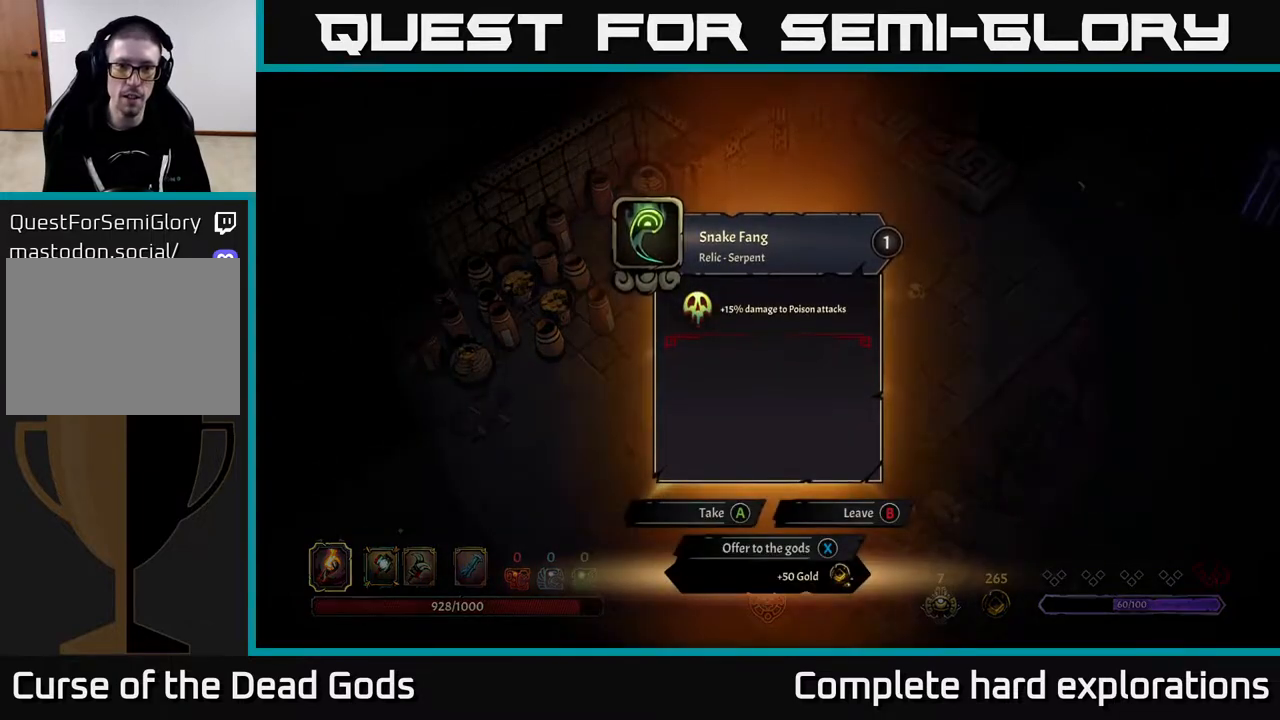
{"buttons": [], "left_stick": "center", "right_stick": "center", "events": []}
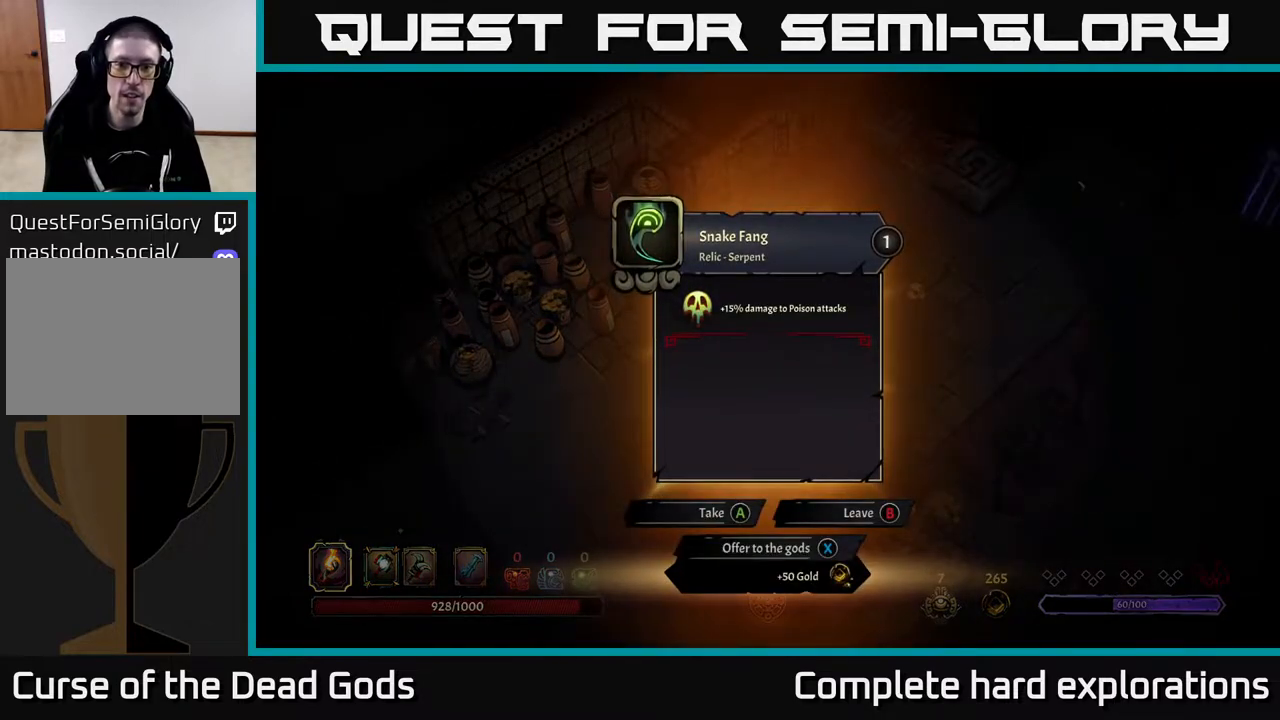
{"buttons": [], "left_stick": "center", "right_stick": "center", "events": []}
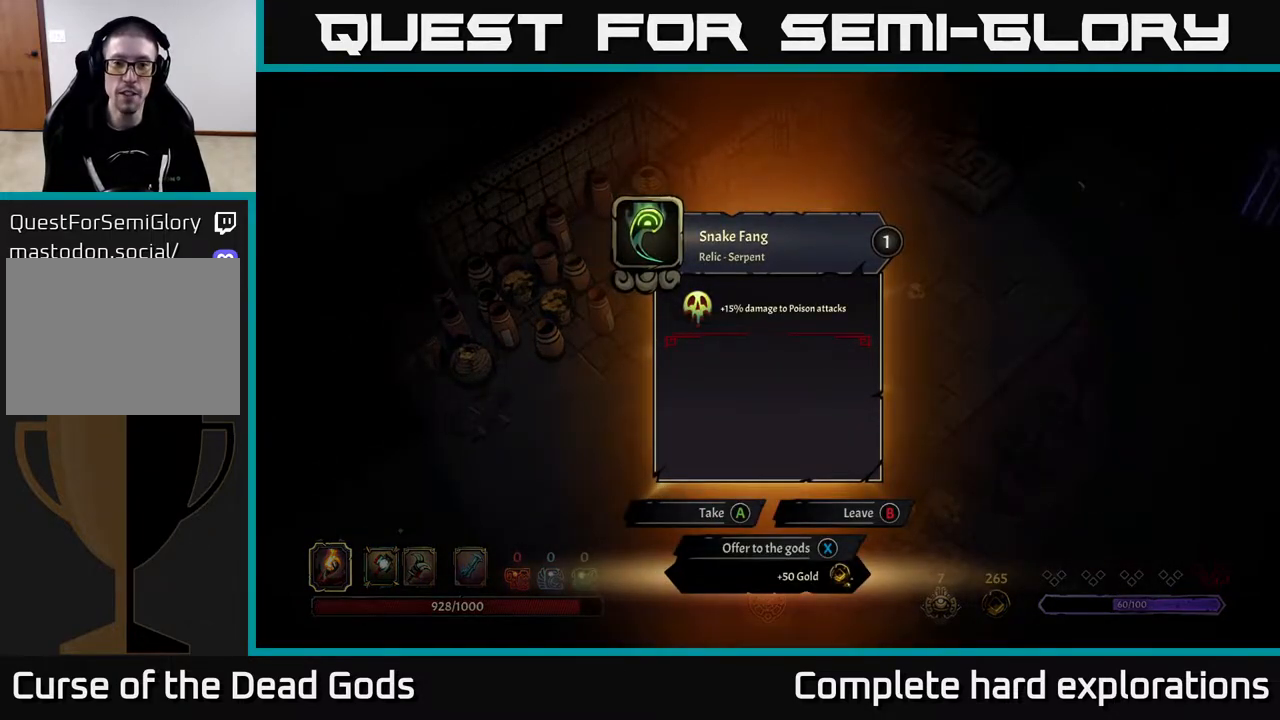
{"buttons": [], "left_stick": "center", "right_stick": "center", "events": [[400, "A", "down"], [467, "A", "up"]]}
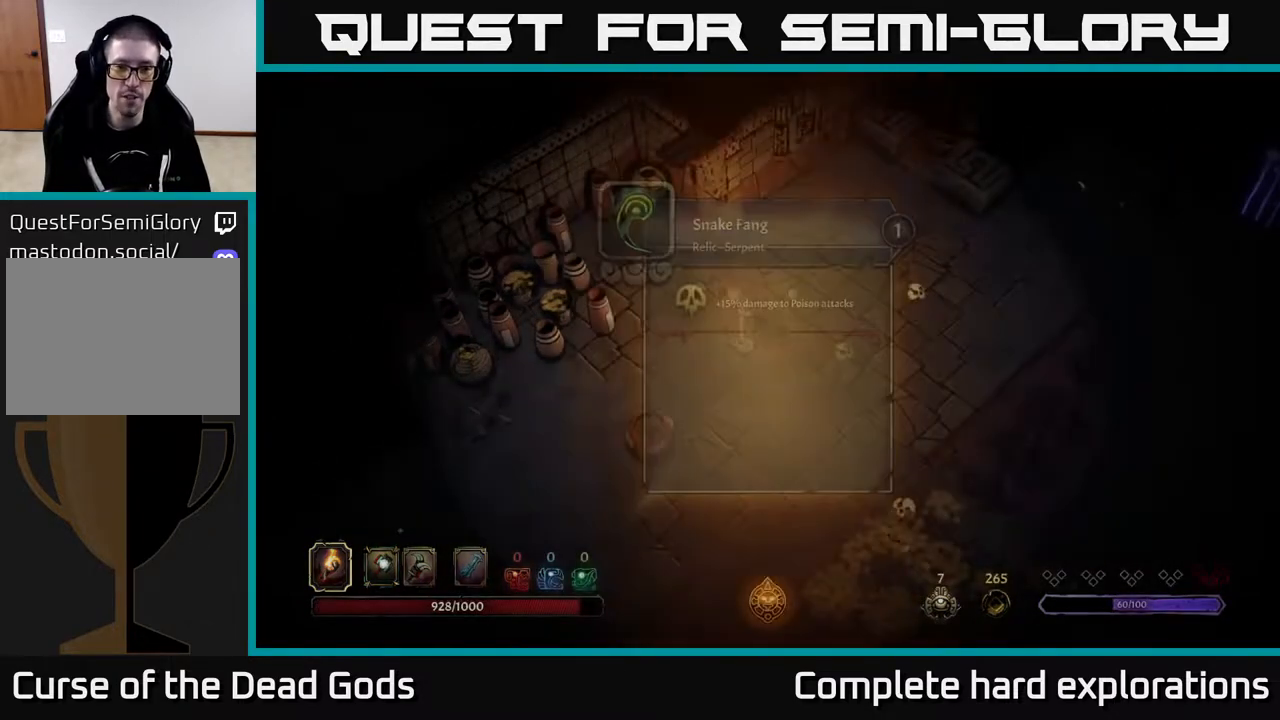
{"buttons": [], "left_stick": "left", "right_stick": "center", "events": [[17, "left_stick", "left"]]}
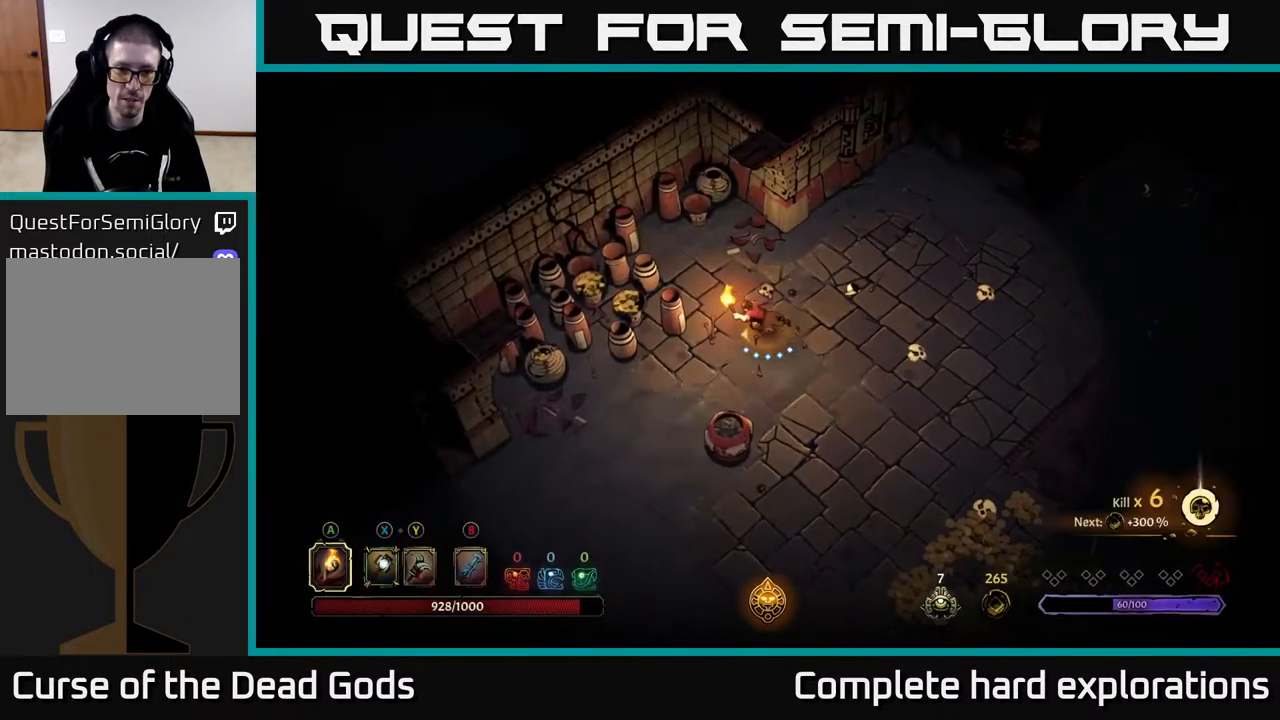
{"buttons": ["R2"], "left_stick": "up-left", "right_stick": "center", "events": [[233, "R2", "down"], [400, "left_stick", "up-left"]]}
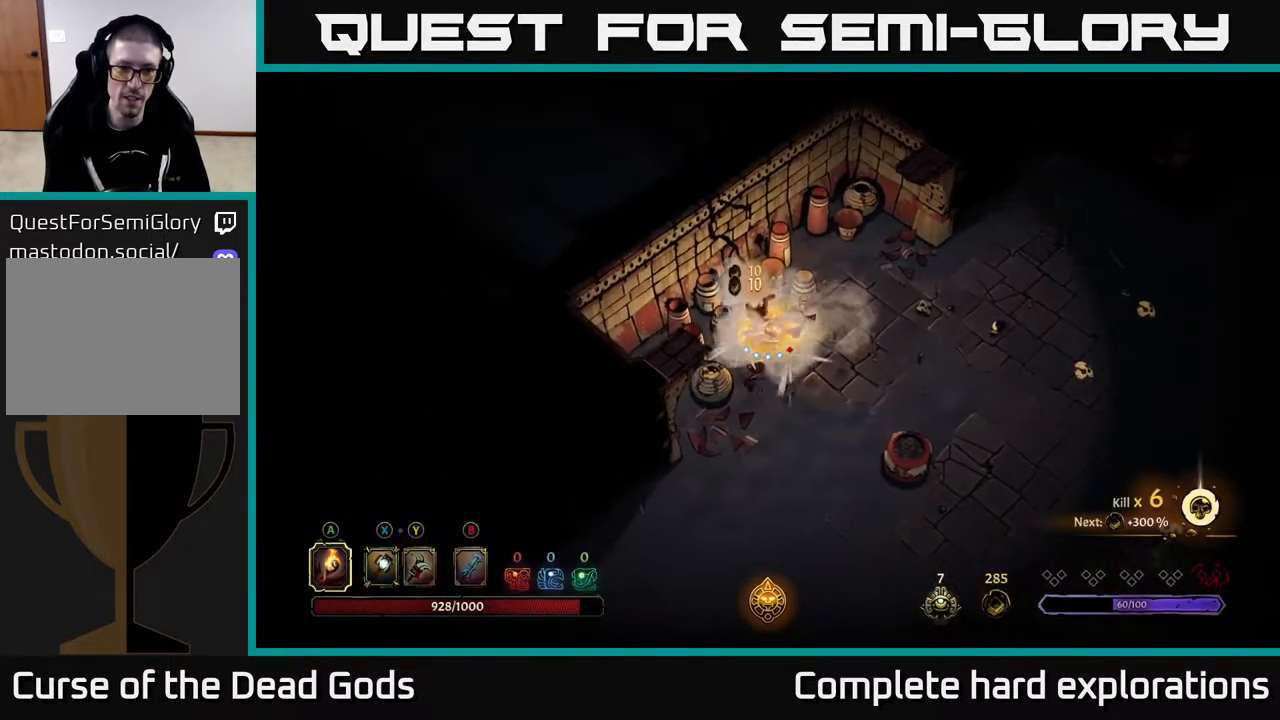
{"buttons": [], "left_stick": "right", "right_stick": "center", "events": [[100, "R2", "up"], [167, "left_stick", "center"], [350, "left_stick", "right"]]}
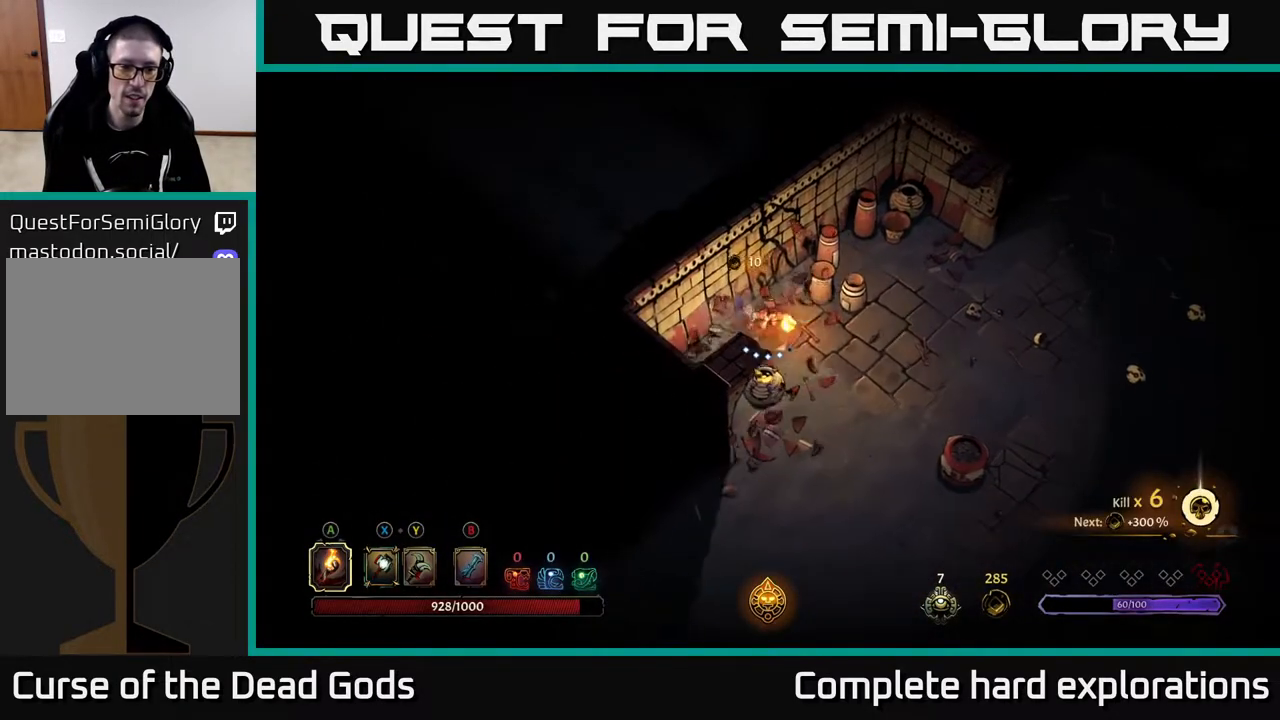
{"buttons": [], "left_stick": "right", "right_stick": "center", "events": []}
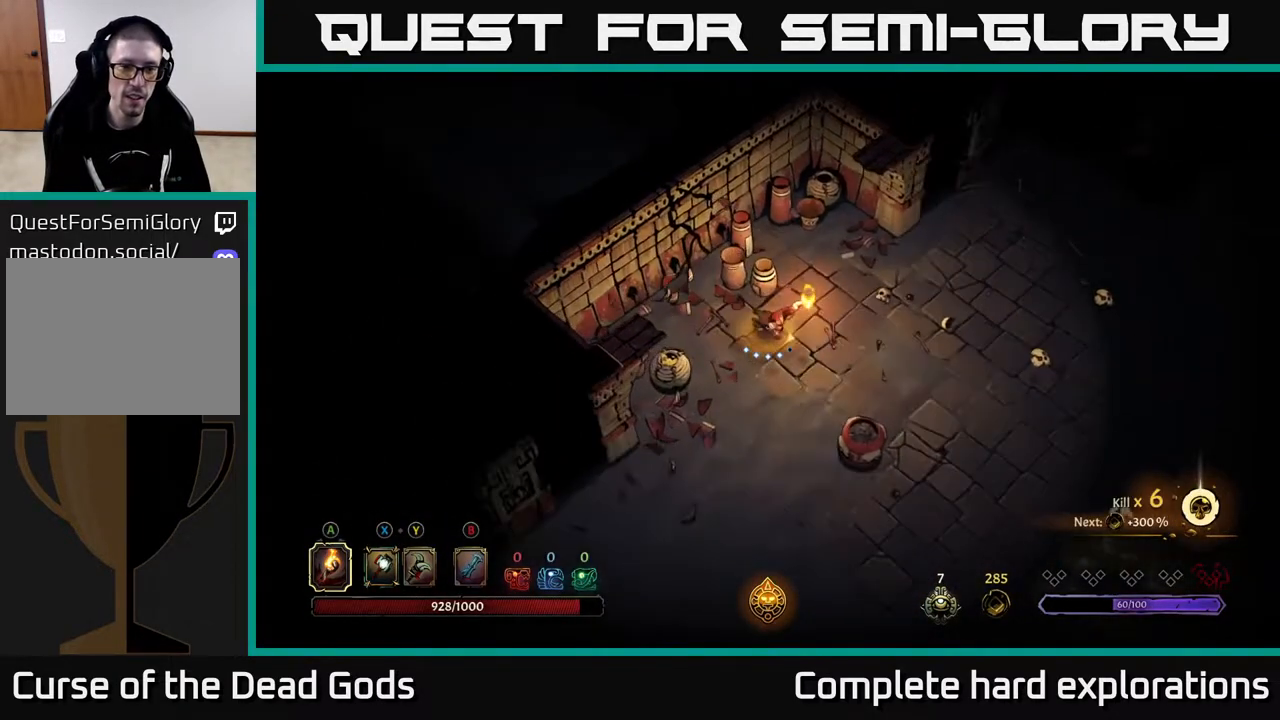
{"buttons": [], "left_stick": "up-left", "right_stick": "center", "events": [[100, "B", "down"], [100, "left_stick", "up-left"], [167, "B", "up"], [250, "B", "down"], [317, "B", "up"]]}
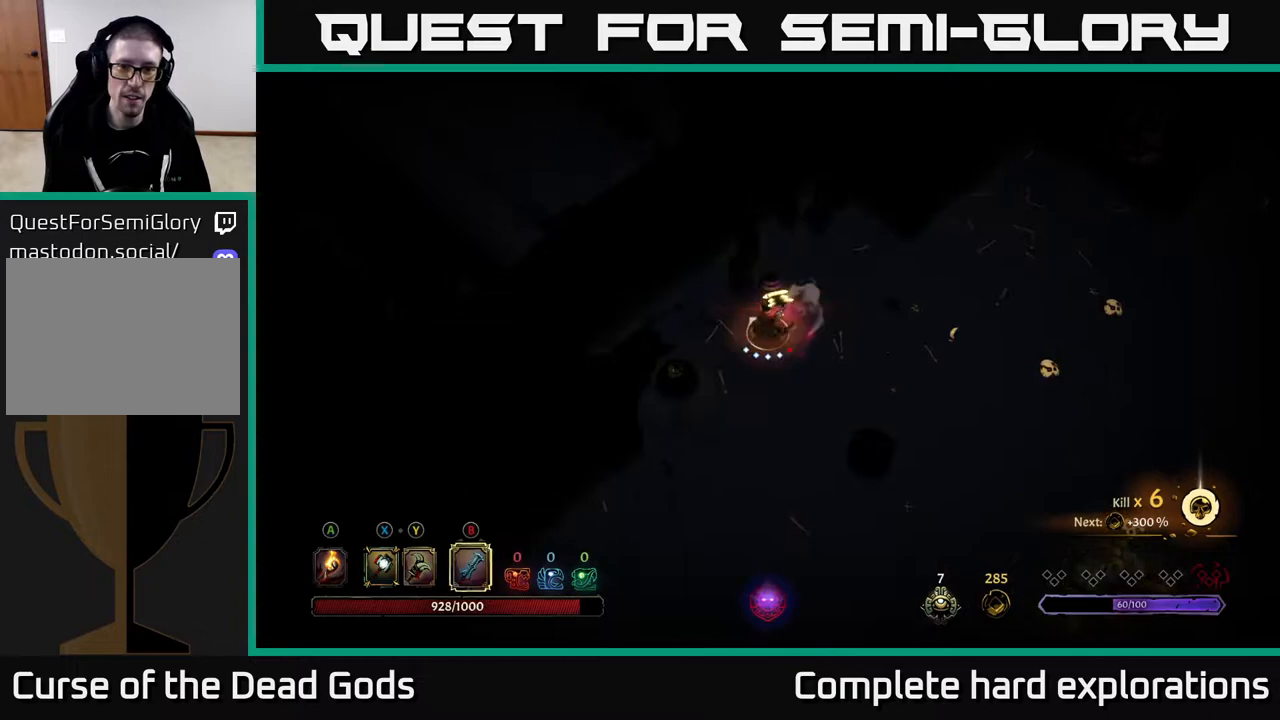
{"buttons": [], "left_stick": "center", "right_stick": "center", "events": [[333, "left_stick", "center"]]}
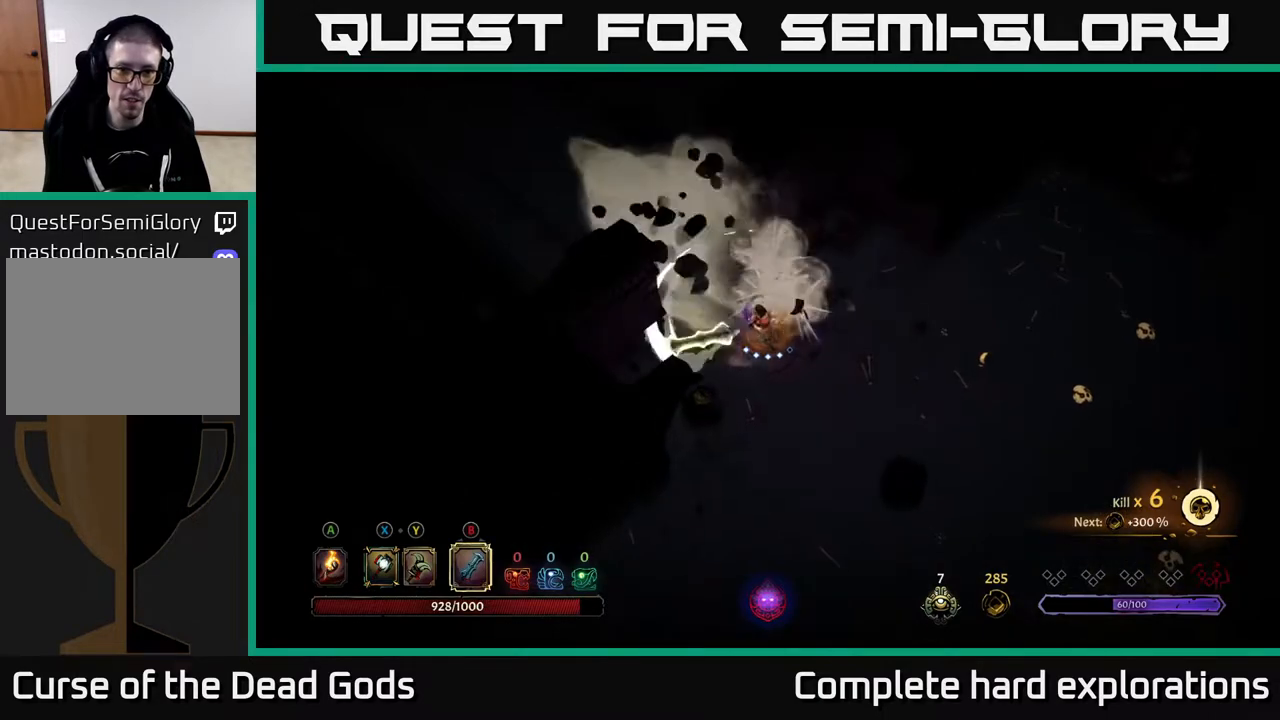
{"buttons": [], "left_stick": "center", "right_stick": "center", "events": []}
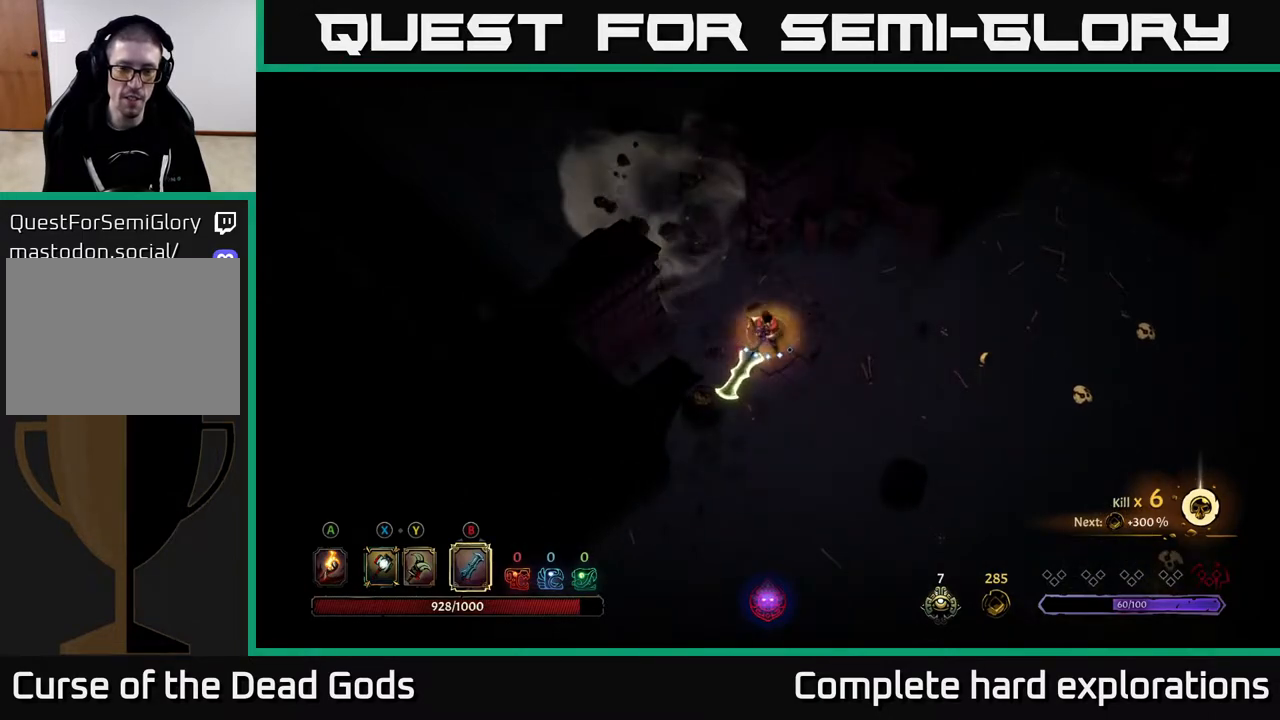
{"buttons": [], "left_stick": "down-right", "right_stick": "center", "events": [[67, "left_stick", "right"], [83, "A", "down"], [150, "A", "up"], [433, "left_stick", "down-right"]]}
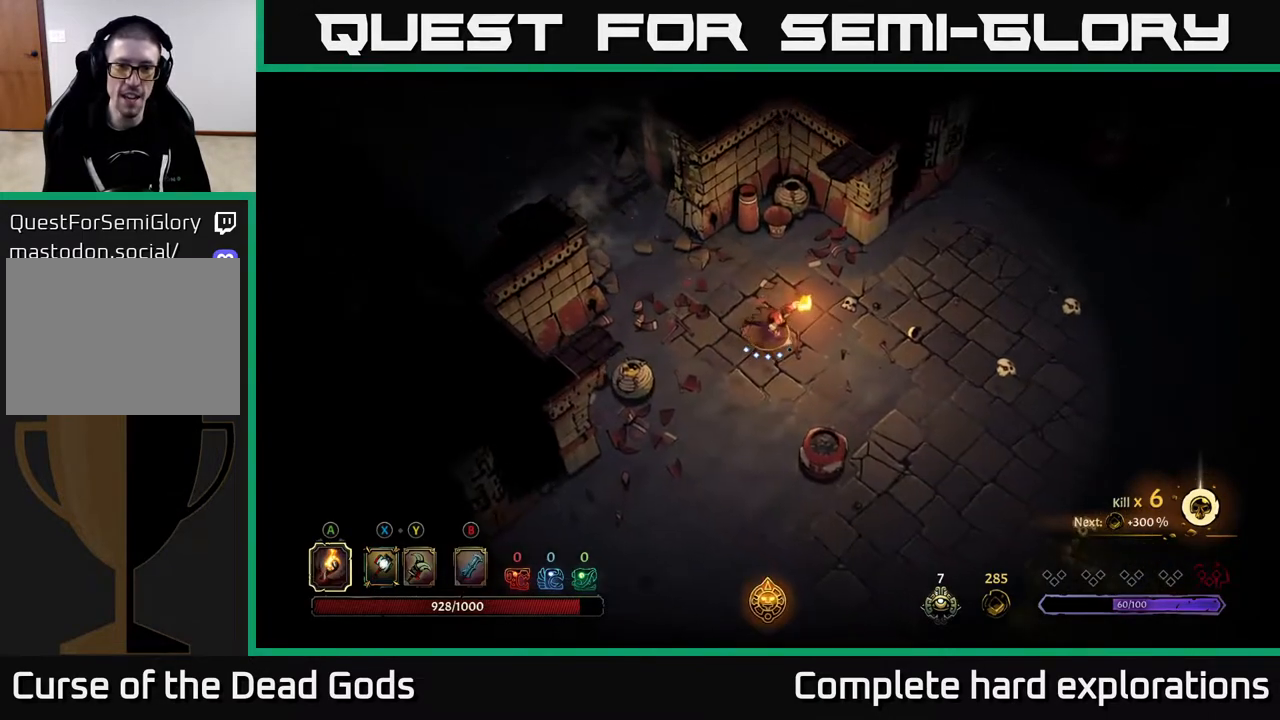
{"buttons": [], "left_stick": "left", "right_stick": "center", "events": [[333, "left_stick", "down-left"], [467, "left_stick", "left"]]}
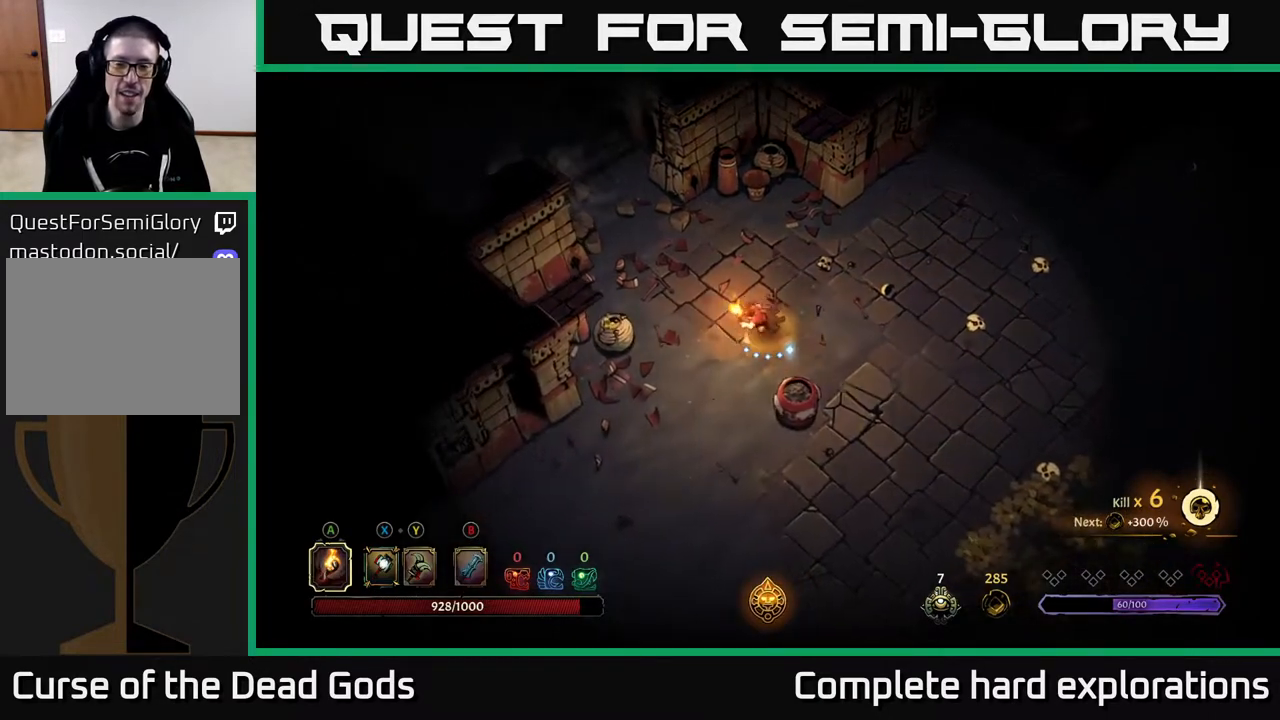
{"buttons": [], "left_stick": "center", "right_stick": "center", "events": [[117, "R2", "down"], [300, "R2", "up"], [350, "left_stick", "center"]]}
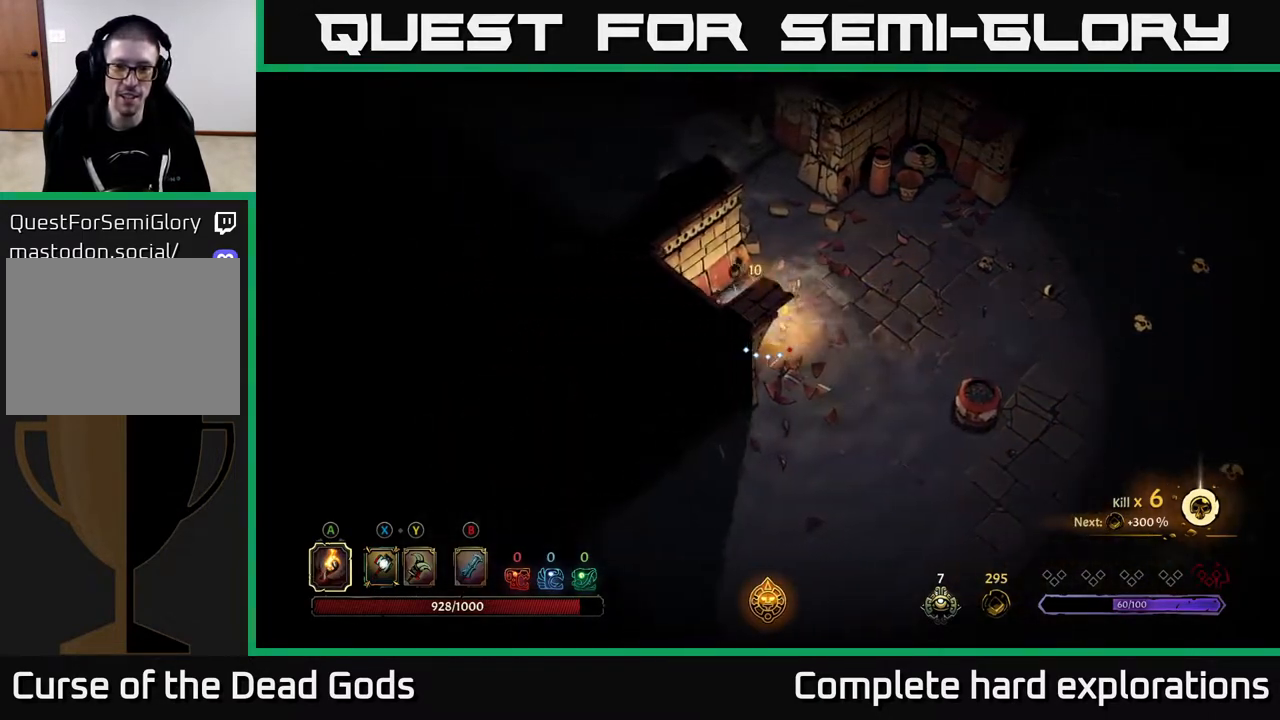
{"buttons": [], "left_stick": "down-right", "right_stick": "center", "events": [[33, "left_stick", "down-right"]]}
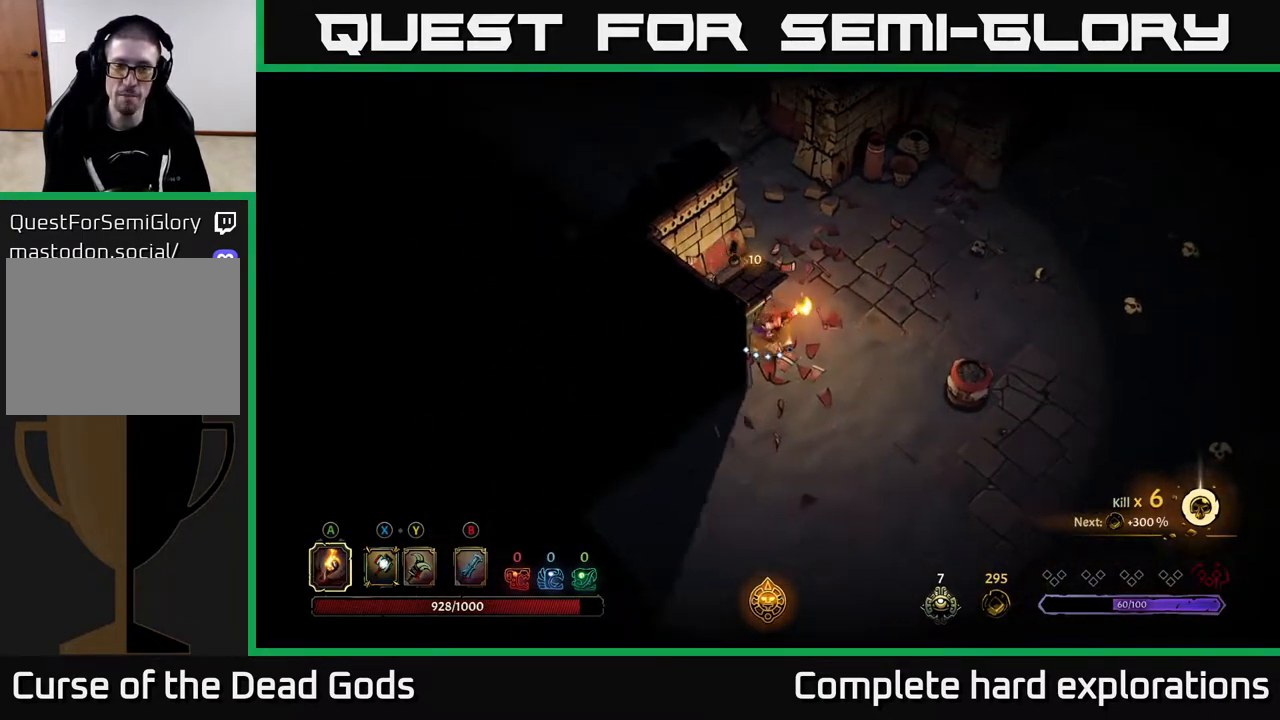
{"buttons": ["R2"], "left_stick": "down-right", "right_stick": "center", "events": [[417, "R2", "down"]]}
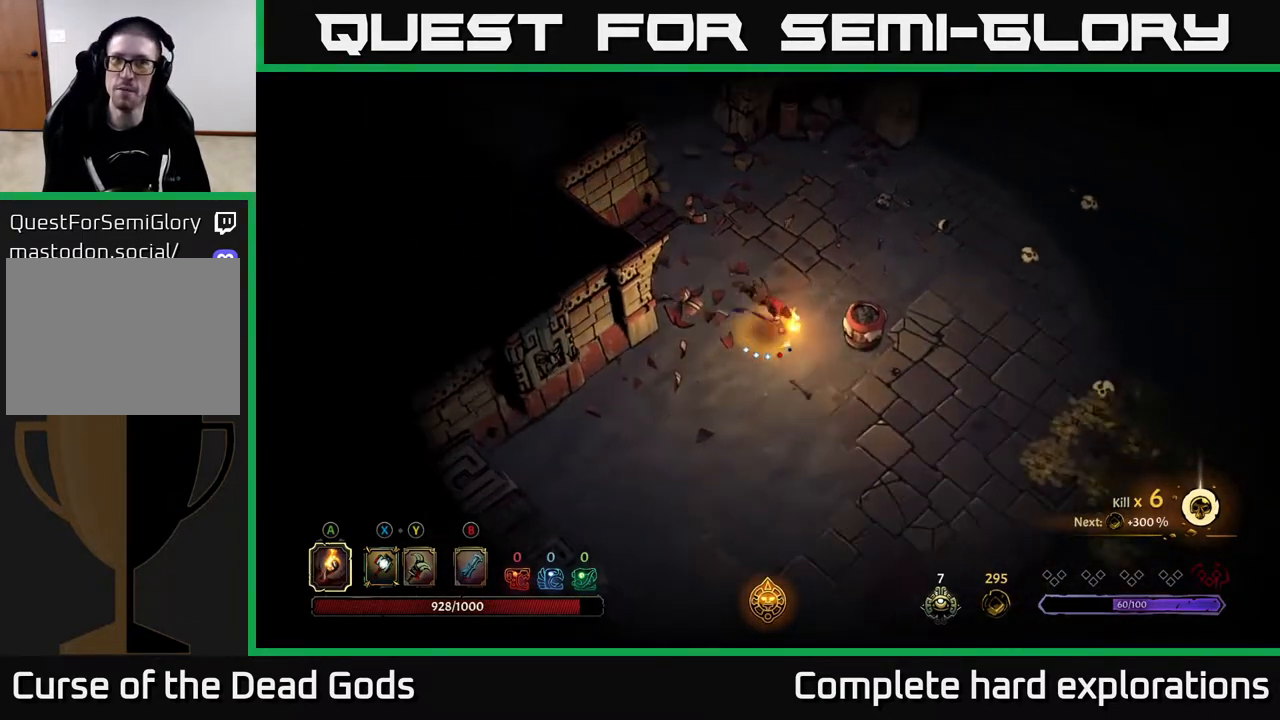
{"buttons": [], "left_stick": "down-right", "right_stick": "center", "events": [[83, "R2", "up"]]}
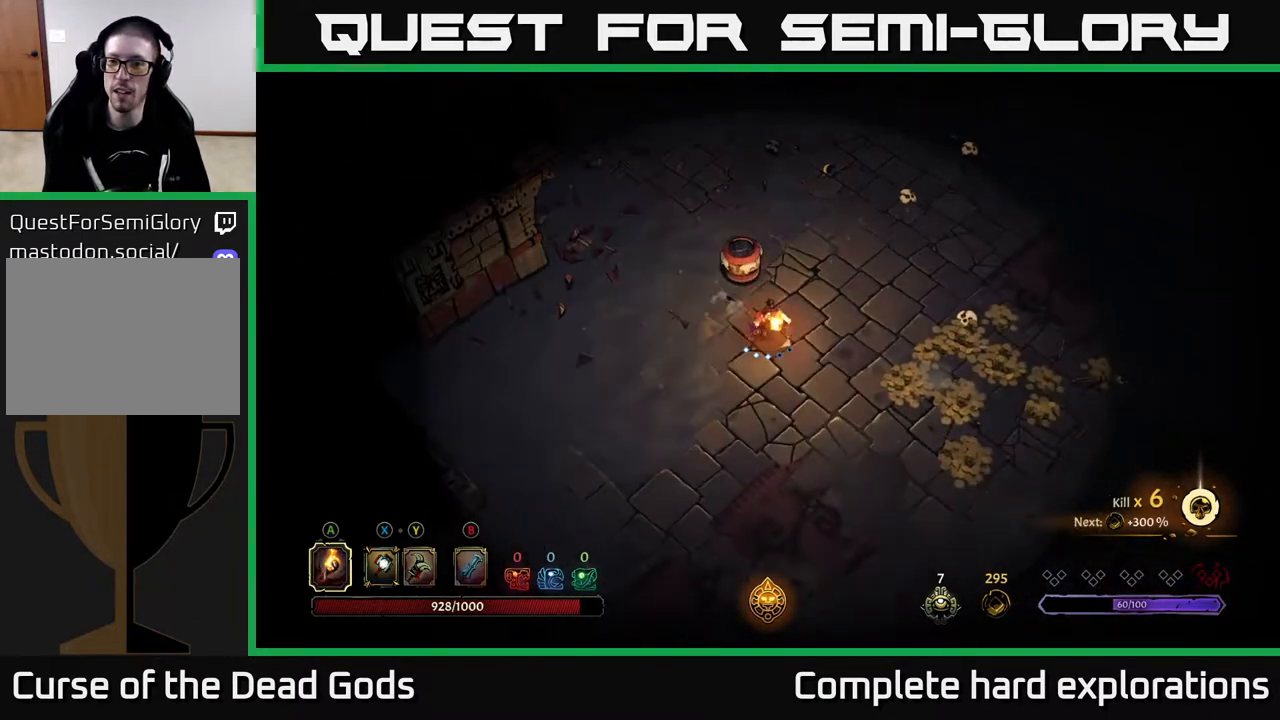
{"buttons": [], "left_stick": "up-right", "right_stick": "center", "events": [[17, "left_stick", "right"], [117, "R2", "down"], [267, "R2", "up"], [433, "left_stick", "up-right"]]}
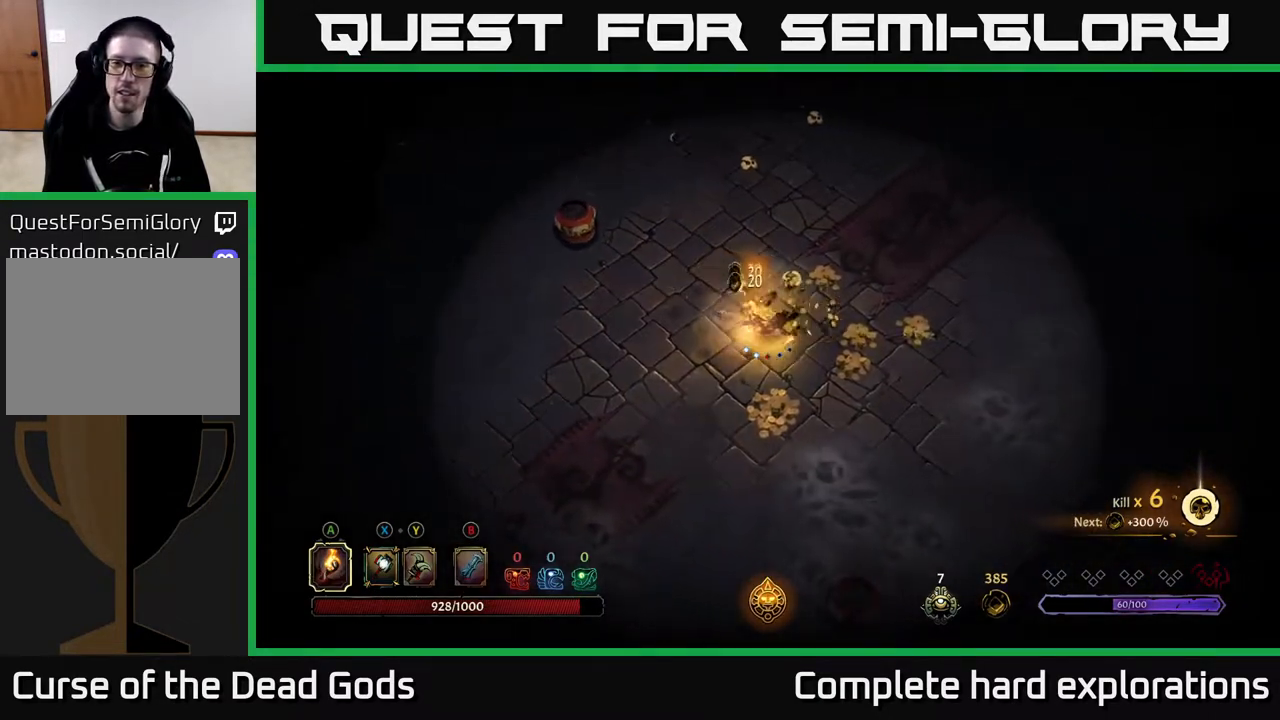
{"buttons": [], "left_stick": "right", "right_stick": "center", "events": [[500, "left_stick", "right"]]}
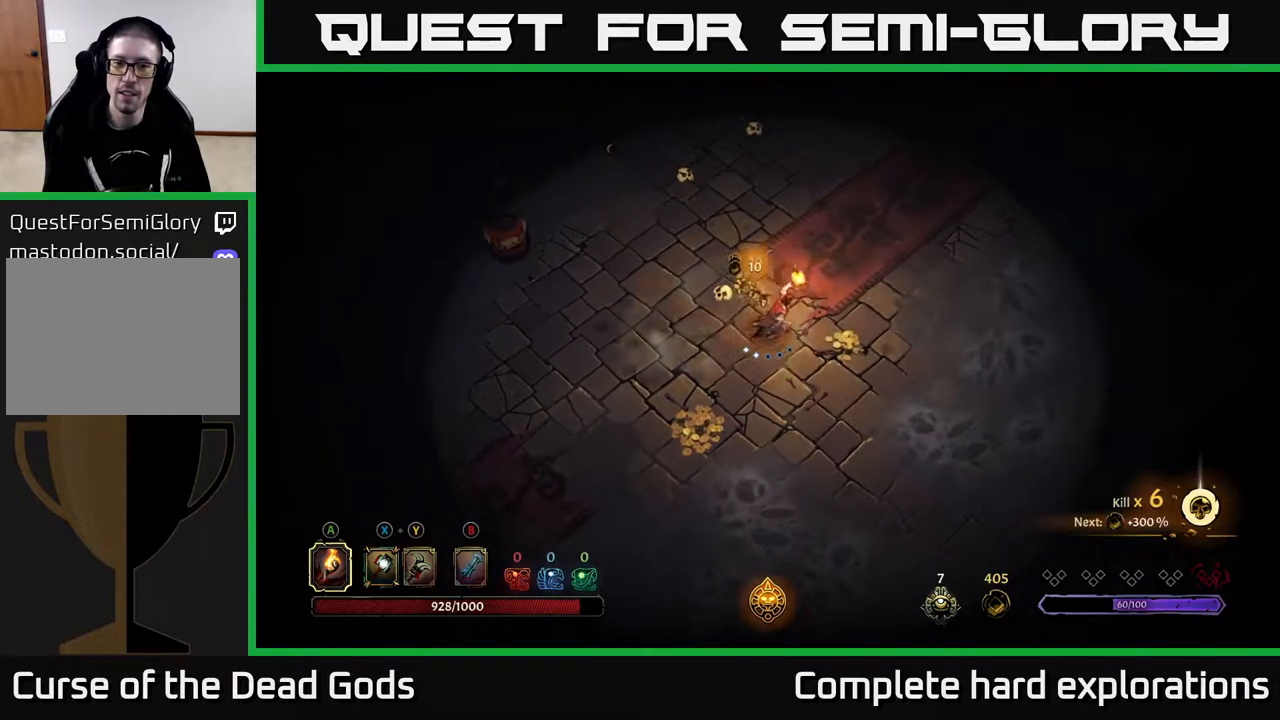
{"buttons": [], "left_stick": "down-left", "right_stick": "center", "events": [[167, "left_stick", "up"], [233, "left_stick", "up-left"], [417, "left_stick", "down-left"]]}
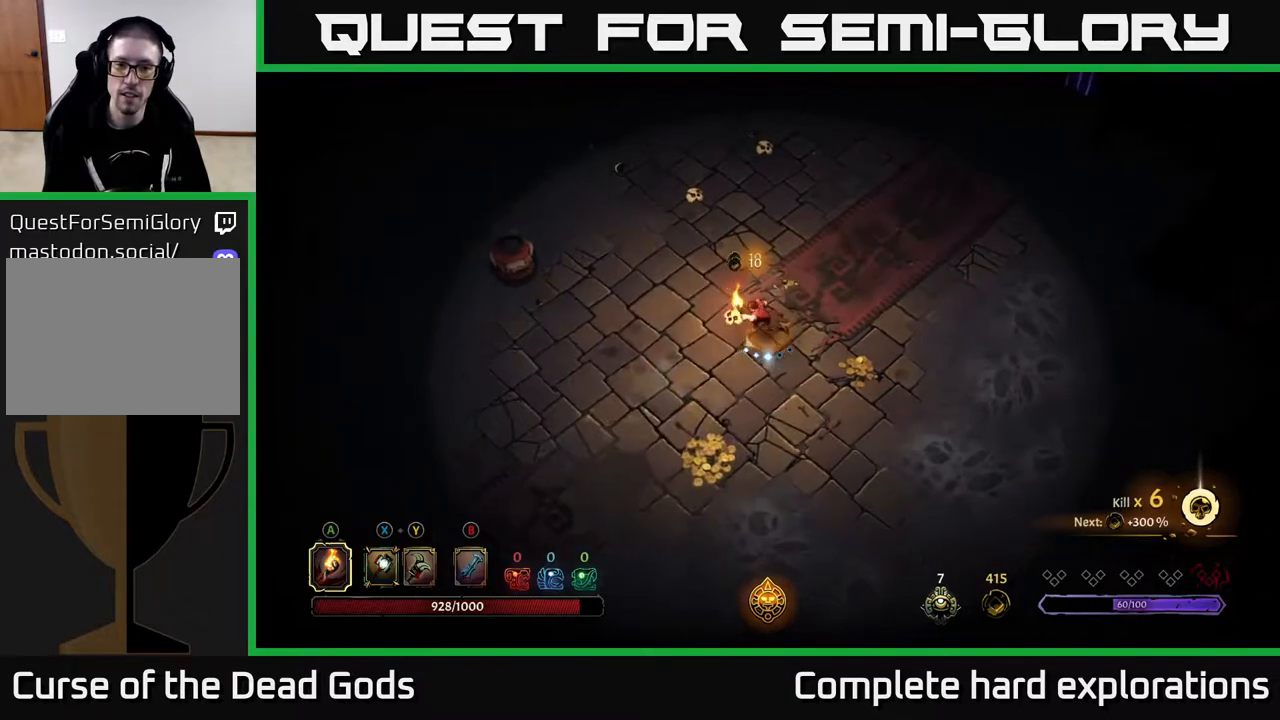
{"buttons": [], "left_stick": "down", "right_stick": "center", "events": [[50, "left_stick", "down-right"], [467, "left_stick", "down"]]}
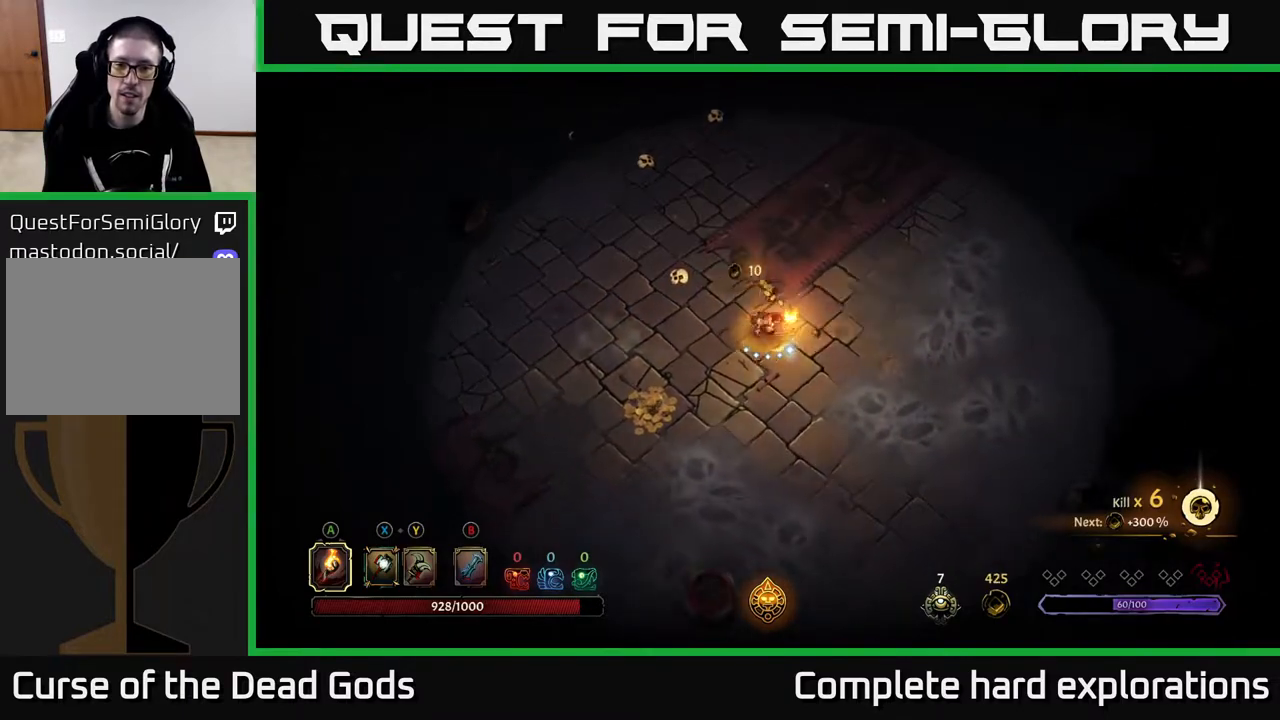
{"buttons": [], "left_stick": "down-left", "right_stick": "center", "events": [[67, "left_stick", "down-left"]]}
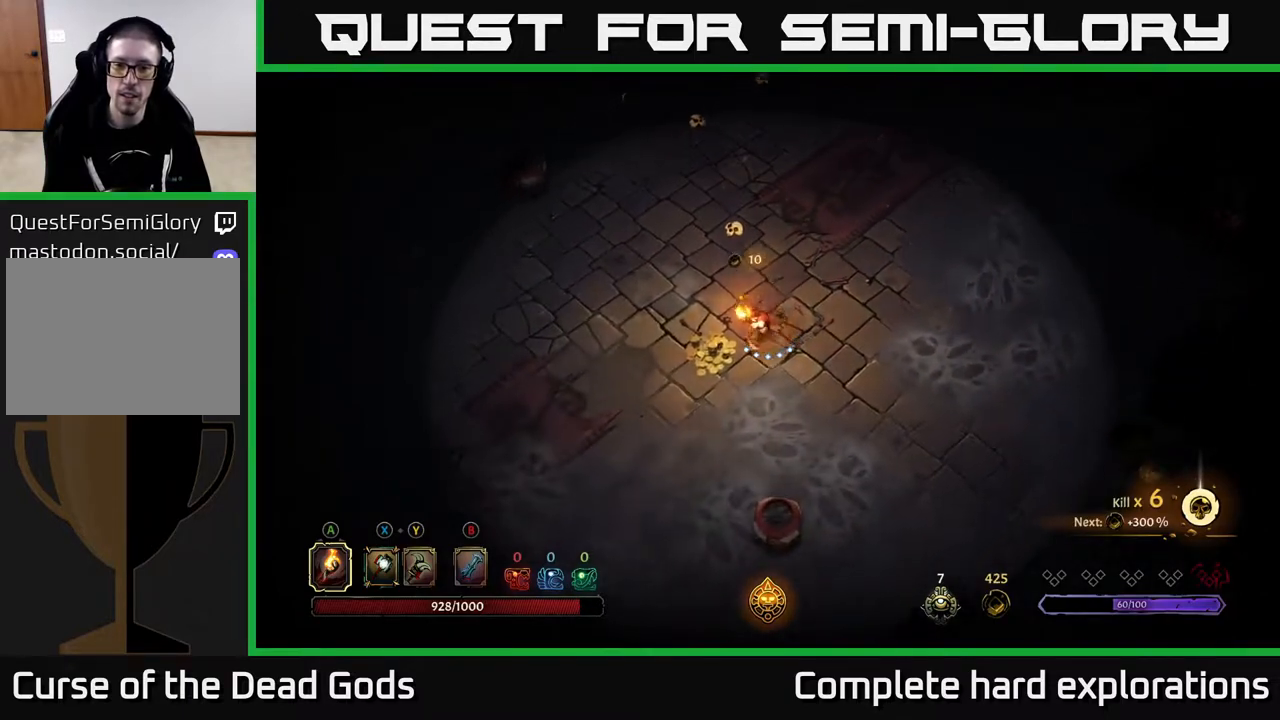
{"buttons": [], "left_stick": "left", "right_stick": "center", "events": [[67, "left_stick", "down-right"], [450, "left_stick", "left"]]}